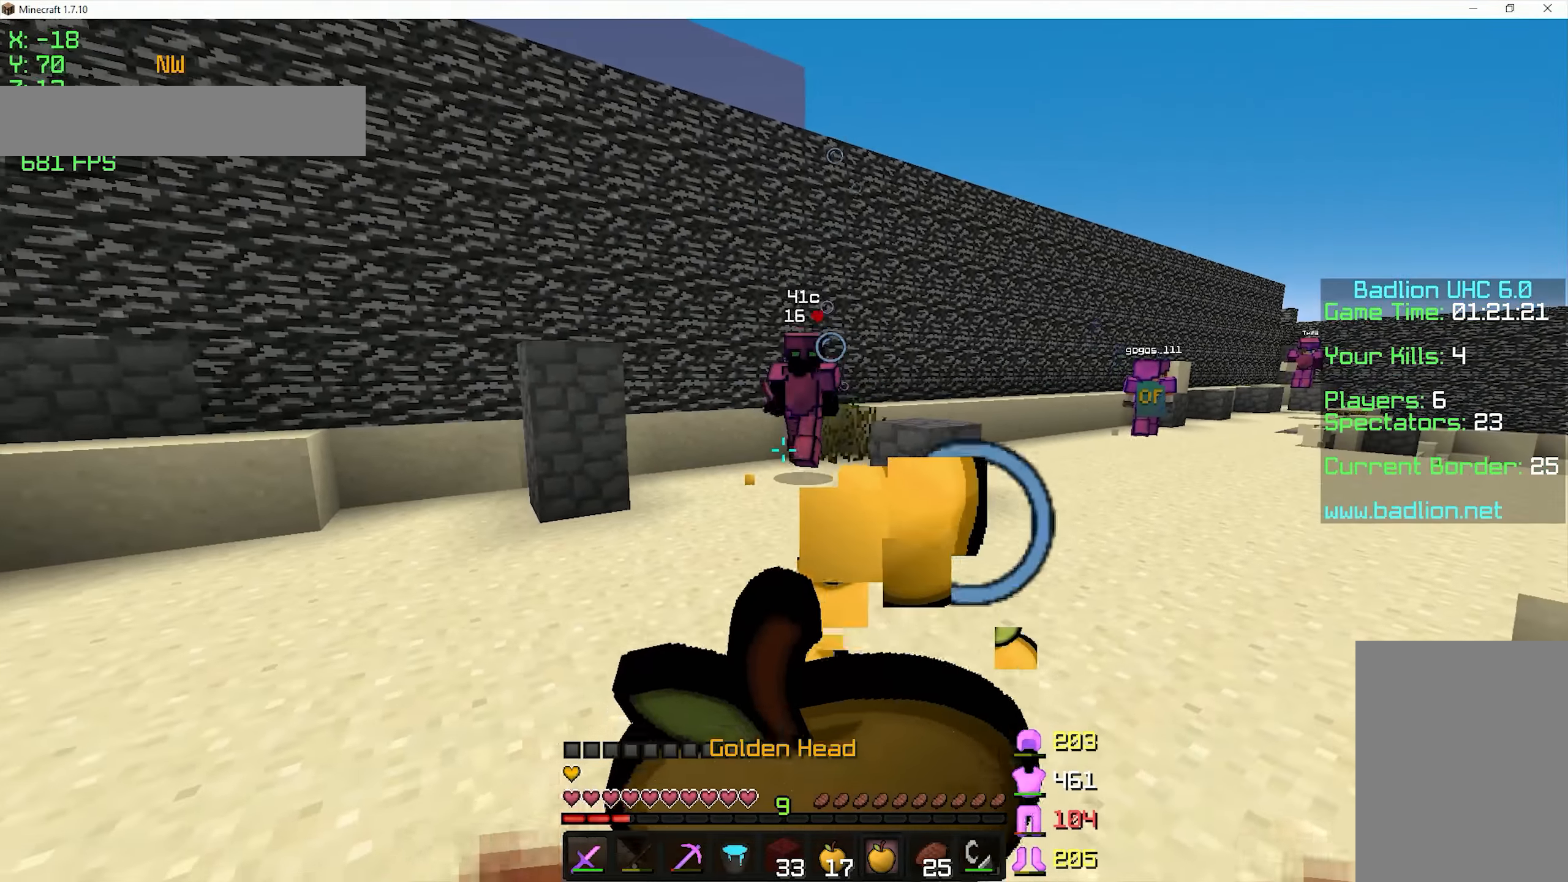
Gameplay with keyboard and mouse; each line is a JSON object with the keys and mouse buttons held at the frame after it. "events" lists presses ("down") and releases ("up") of "a", "d", "s", "space", "w", "mouse_left" and "mouse_right" between this image and that frame as [ms after this image, input, new state], when the widget could be followed in between. "mouse_left", "mouse_right" = the "left", "right" buttons of the "mouse" list. No other keys are recorded. Fast repeated clicks can show as one long hold. Mouse movement is not recorded.
{"keys": ["w"], "mouse": ["right"], "events": [[167, "s", "up"], [317, "w", "down"], [400, "a", "up"]]}
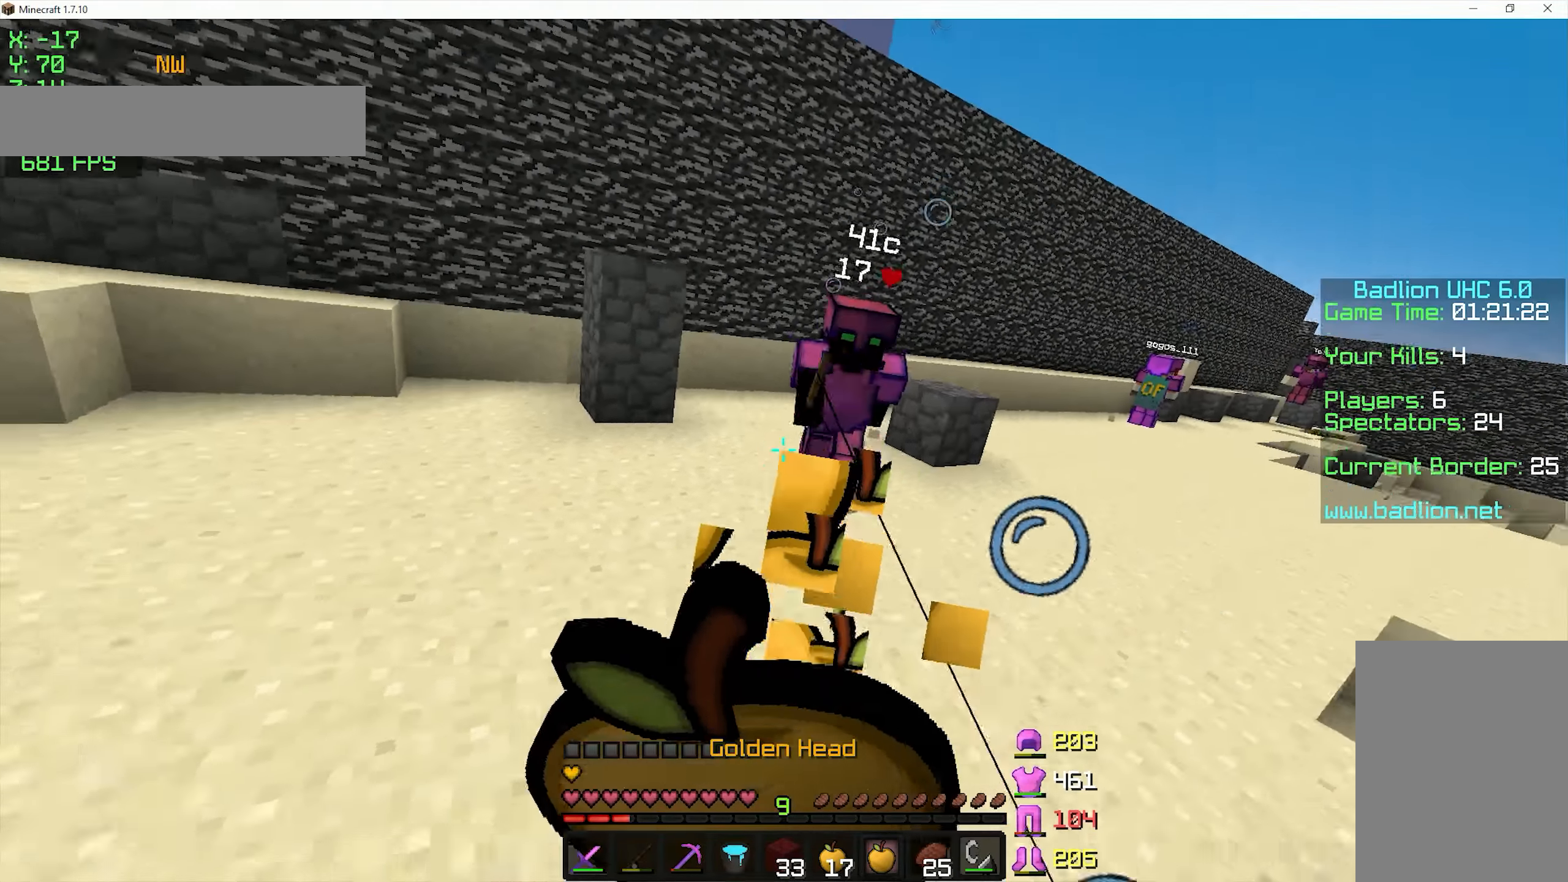
{"keys": ["w"], "mouse": [], "events": [[317, "mouse_right", "up"], [417, "mouse_right", "down"], [467, "mouse_right", "up"]]}
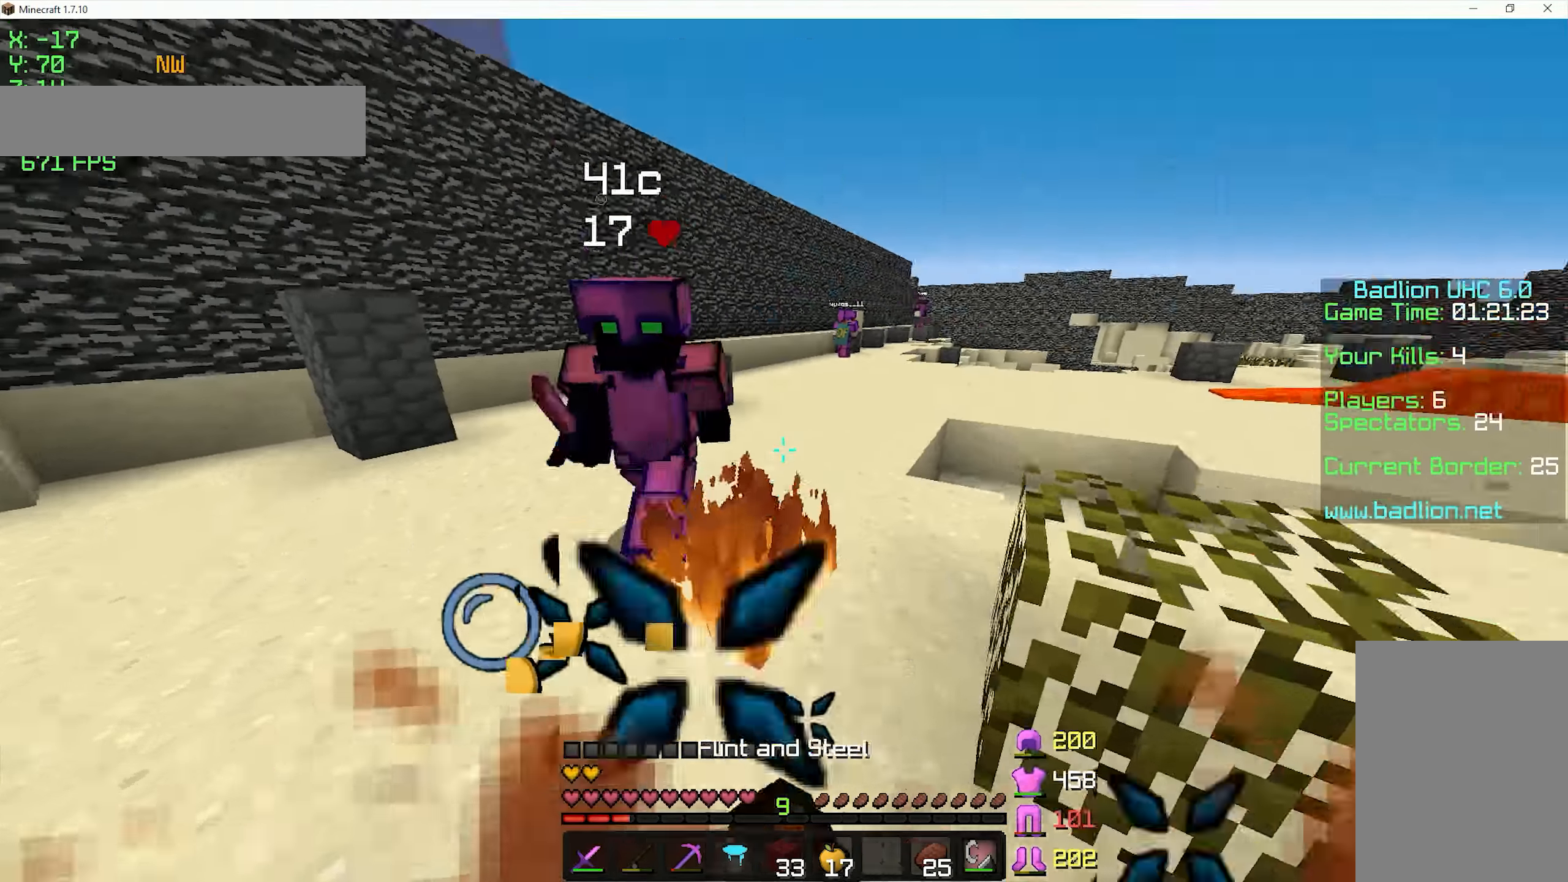
{"keys": ["w"], "mouse": [], "events": [[17, "mouse_left", "down"], [67, "mouse_left", "up"], [117, "mouse_left", "down"], [167, "mouse_left", "up"], [200, "mouse_left", "down"], [267, "mouse_left", "up"], [317, "mouse_left", "down"], [367, "mouse_left", "up"], [417, "mouse_left", "down"], [467, "mouse_left", "up"]]}
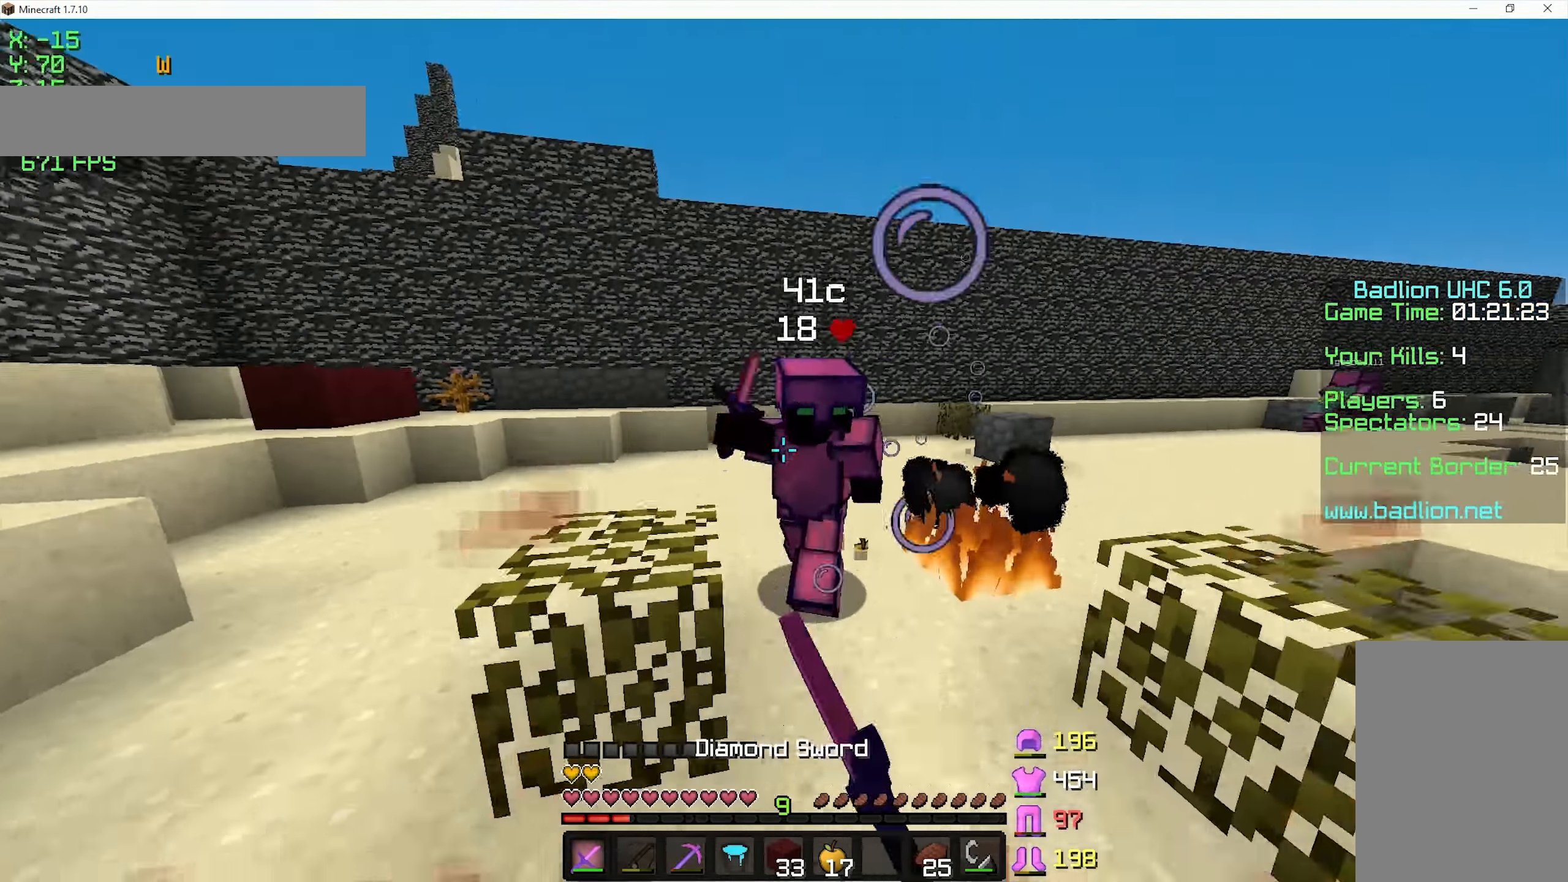
{"keys": ["d", "w"], "mouse": ["left", "right"], "events": [[17, "mouse_left", "down"], [67, "mouse_left", "up"], [117, "mouse_left", "down"], [167, "mouse_left", "up"], [217, "mouse_left", "down"], [267, "mouse_left", "up"], [317, "d", "down"], [317, "mouse_left", "down"], [367, "mouse_left", "up"], [417, "mouse_left", "down"], [467, "mouse_left", "up"], [467, "mouse_right", "down"], [500, "mouse_left", "down"]]}
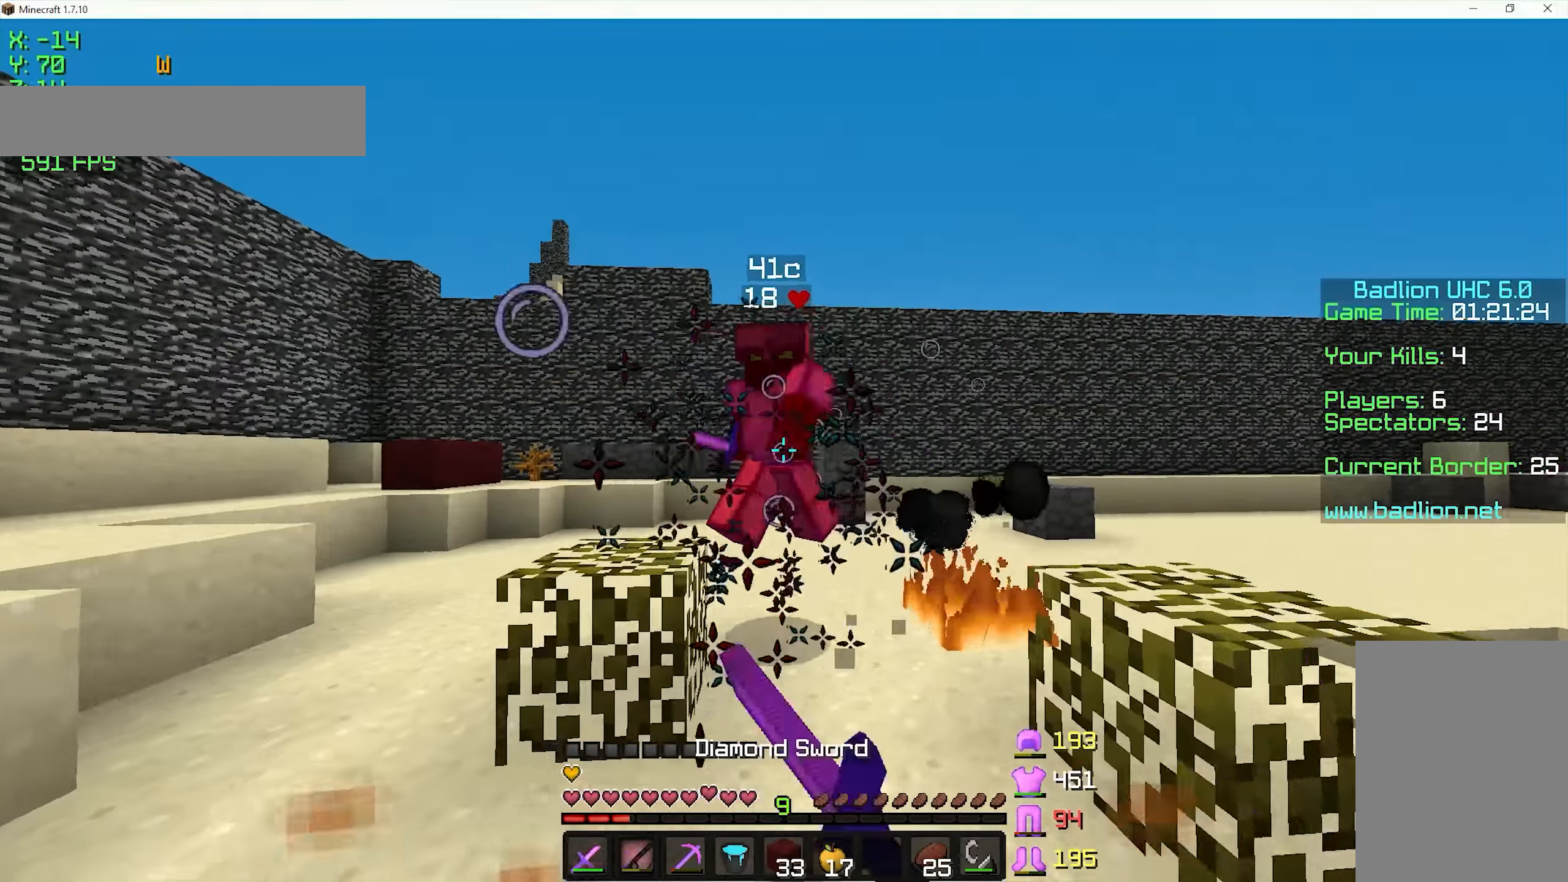
{"keys": ["w"], "mouse": [], "events": [[50, "mouse_left", "up"], [67, "mouse_right", "up"], [117, "mouse_left", "down"], [167, "d", "up"], [167, "mouse_left", "up"], [217, "mouse_left", "down"], [267, "mouse_left", "up"], [300, "mouse_left", "down"], [367, "mouse_left", "up"], [417, "mouse_left", "down"], [467, "mouse_left", "up"]]}
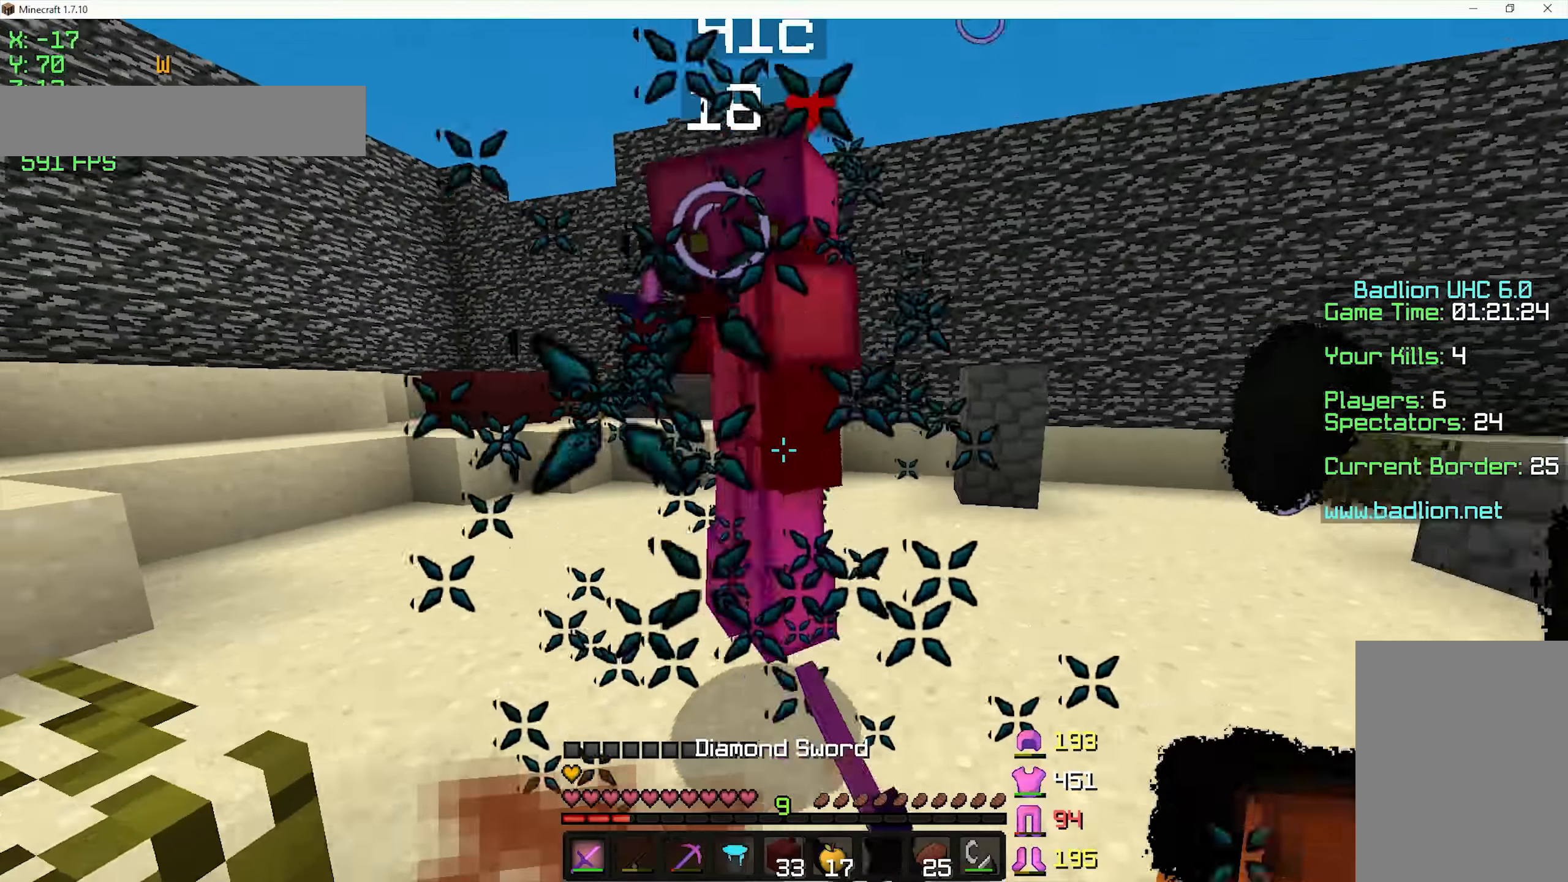
{"keys": ["d", "w"], "mouse": [], "events": [[17, "mouse_left", "down"], [67, "a", "down"], [67, "mouse_left", "up"], [117, "mouse_left", "down"], [167, "mouse_left", "up"], [217, "a", "up"], [217, "mouse_left", "down"], [267, "mouse_left", "up"], [317, "mouse_left", "down"], [367, "mouse_left", "up"], [417, "mouse_left", "down"], [467, "d", "down"], [467, "mouse_left", "up"]]}
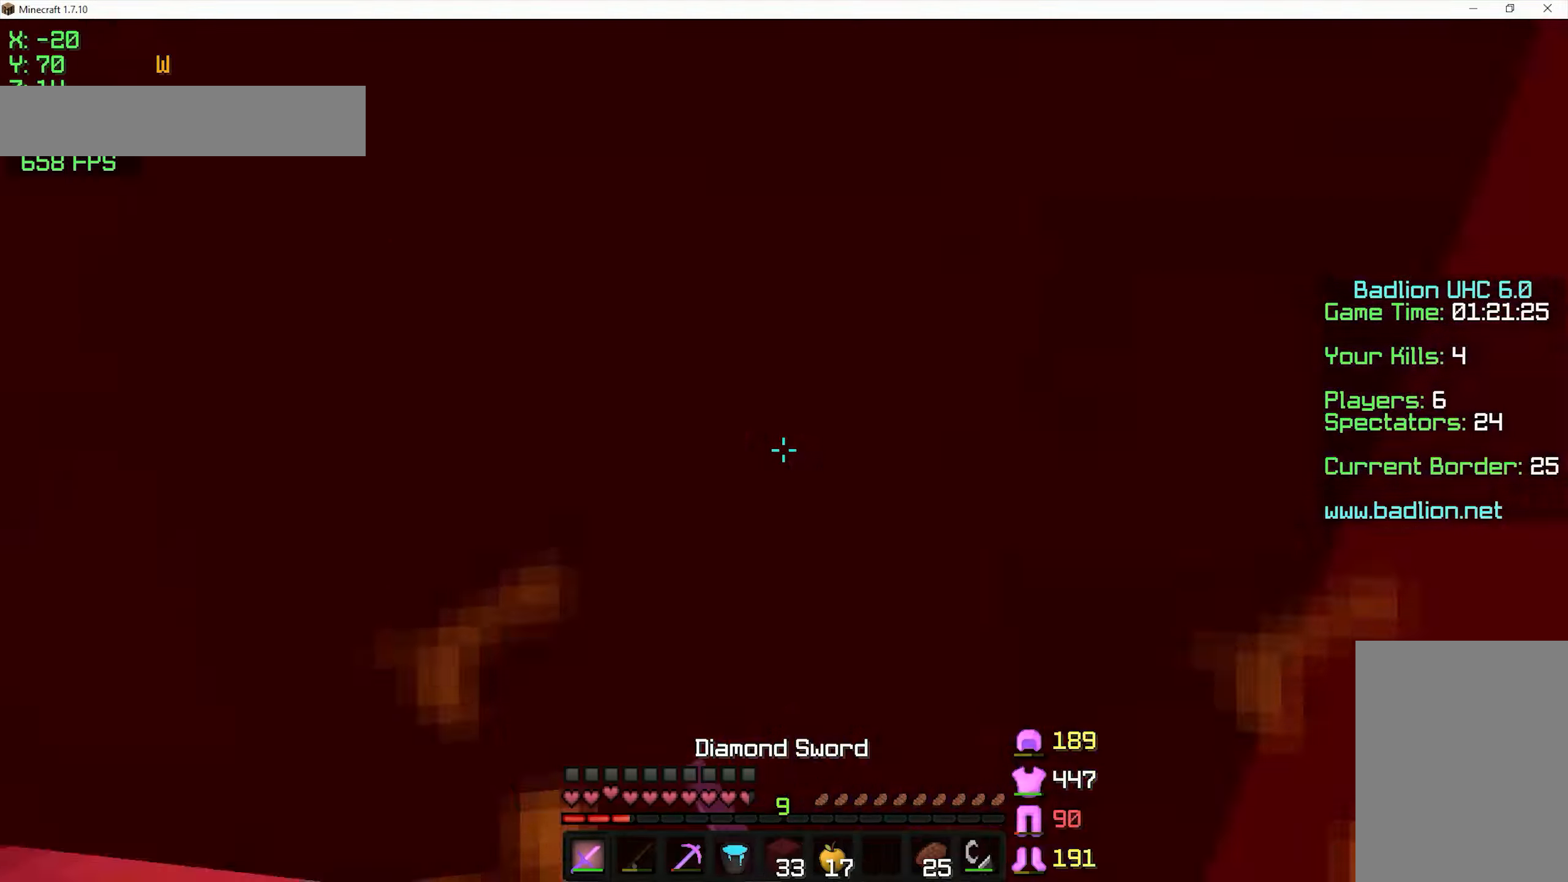
{"keys": ["d", "w"], "mouse": [], "events": [[17, "mouse_left", "down"], [117, "d", "up"], [117, "mouse_left", "up"], [167, "a", "down"], [267, "mouse_left", "down"], [367, "mouse_left", "up"], [417, "a", "up"], [417, "mouse_left", "down"], [467, "d", "down"], [467, "mouse_left", "up"]]}
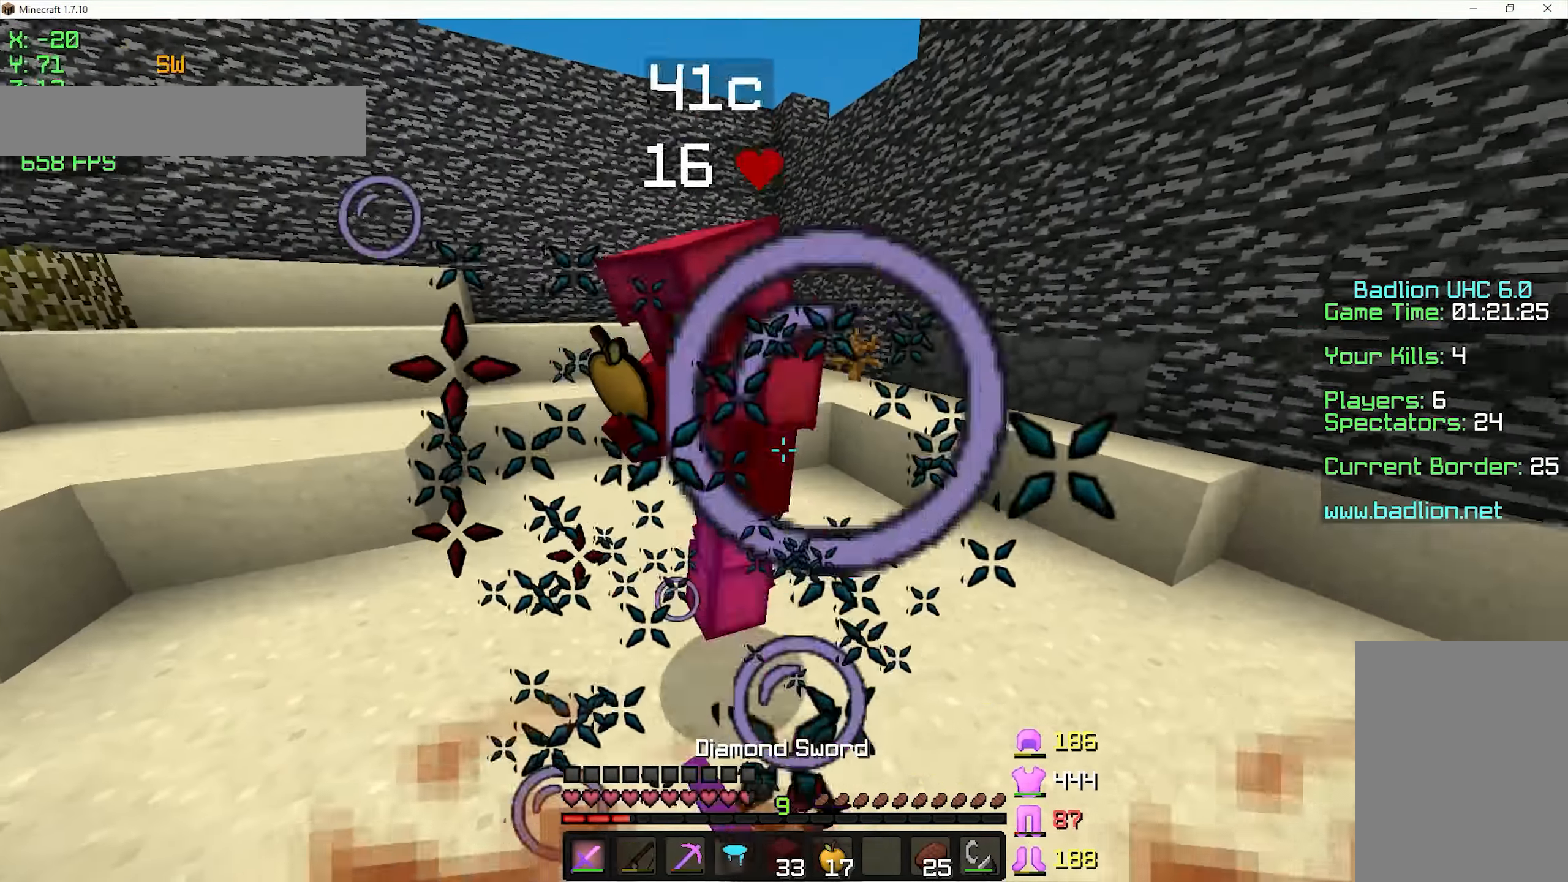
{"keys": ["w"], "mouse": ["left"], "events": [[17, "mouse_left", "down"], [67, "d", "up"], [67, "mouse_left", "up"], [117, "a", "down"], [117, "mouse_left", "down"], [167, "mouse_left", "up"], [217, "a", "up"], [217, "mouse_left", "down"], [267, "mouse_left", "up"], [317, "mouse_left", "down"], [367, "mouse_left", "up"], [417, "mouse_left", "down"]]}
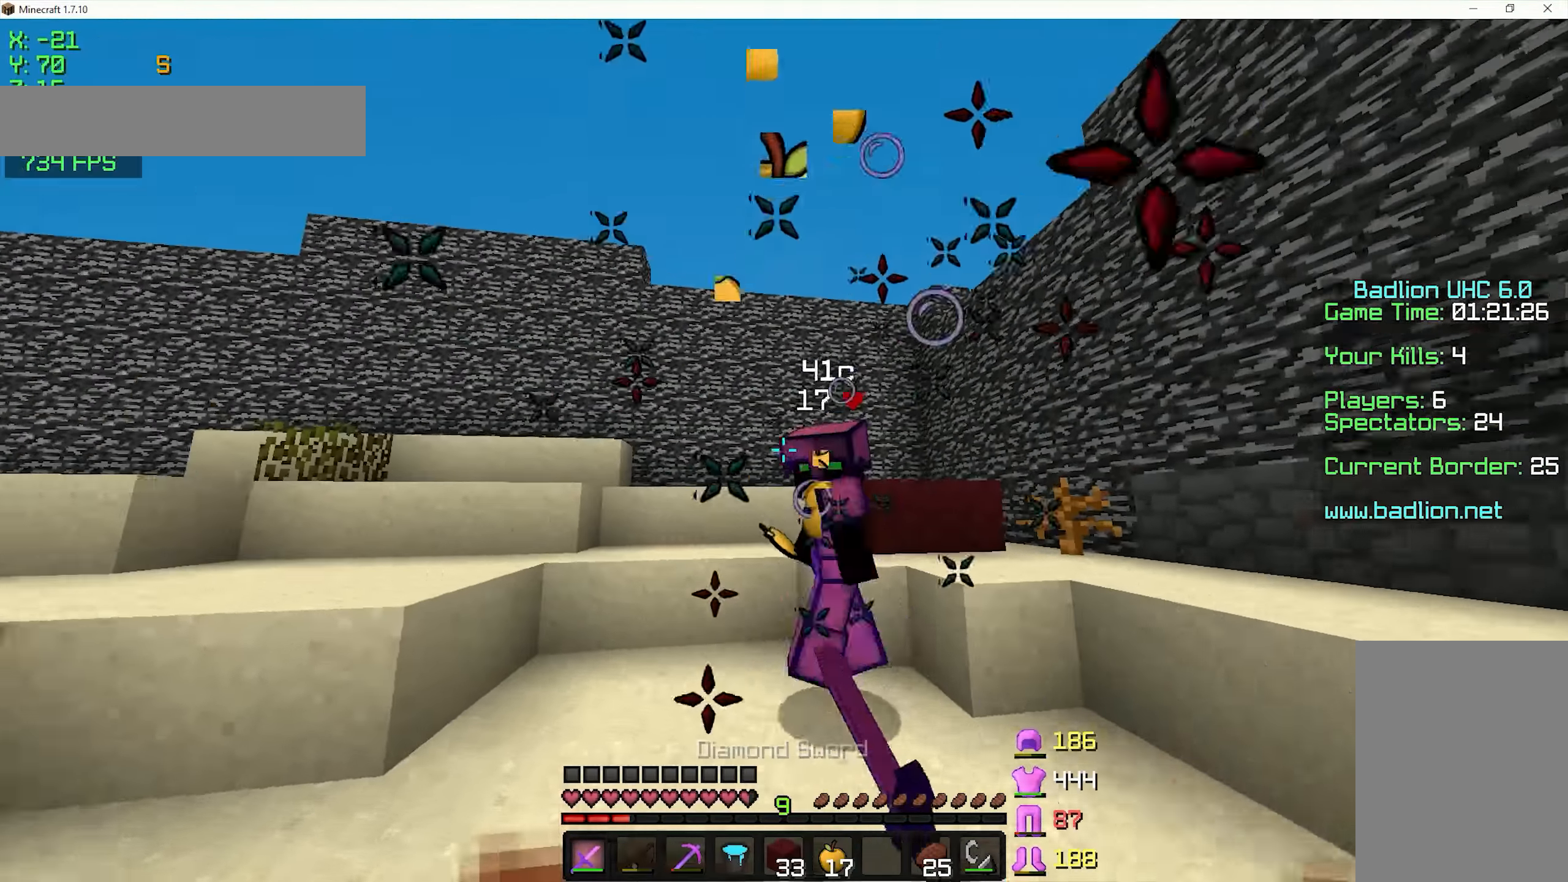
{"keys": ["space", "w"], "mouse": ["left"], "events": [[17, "mouse_left", "up"], [67, "mouse_right", "down"], [117, "mouse_left", "down"], [167, "mouse_right", "up"], [217, "space", "down"], [267, "mouse_left", "up"], [317, "mouse_left", "down"], [367, "mouse_left", "up"], [417, "mouse_left", "down"]]}
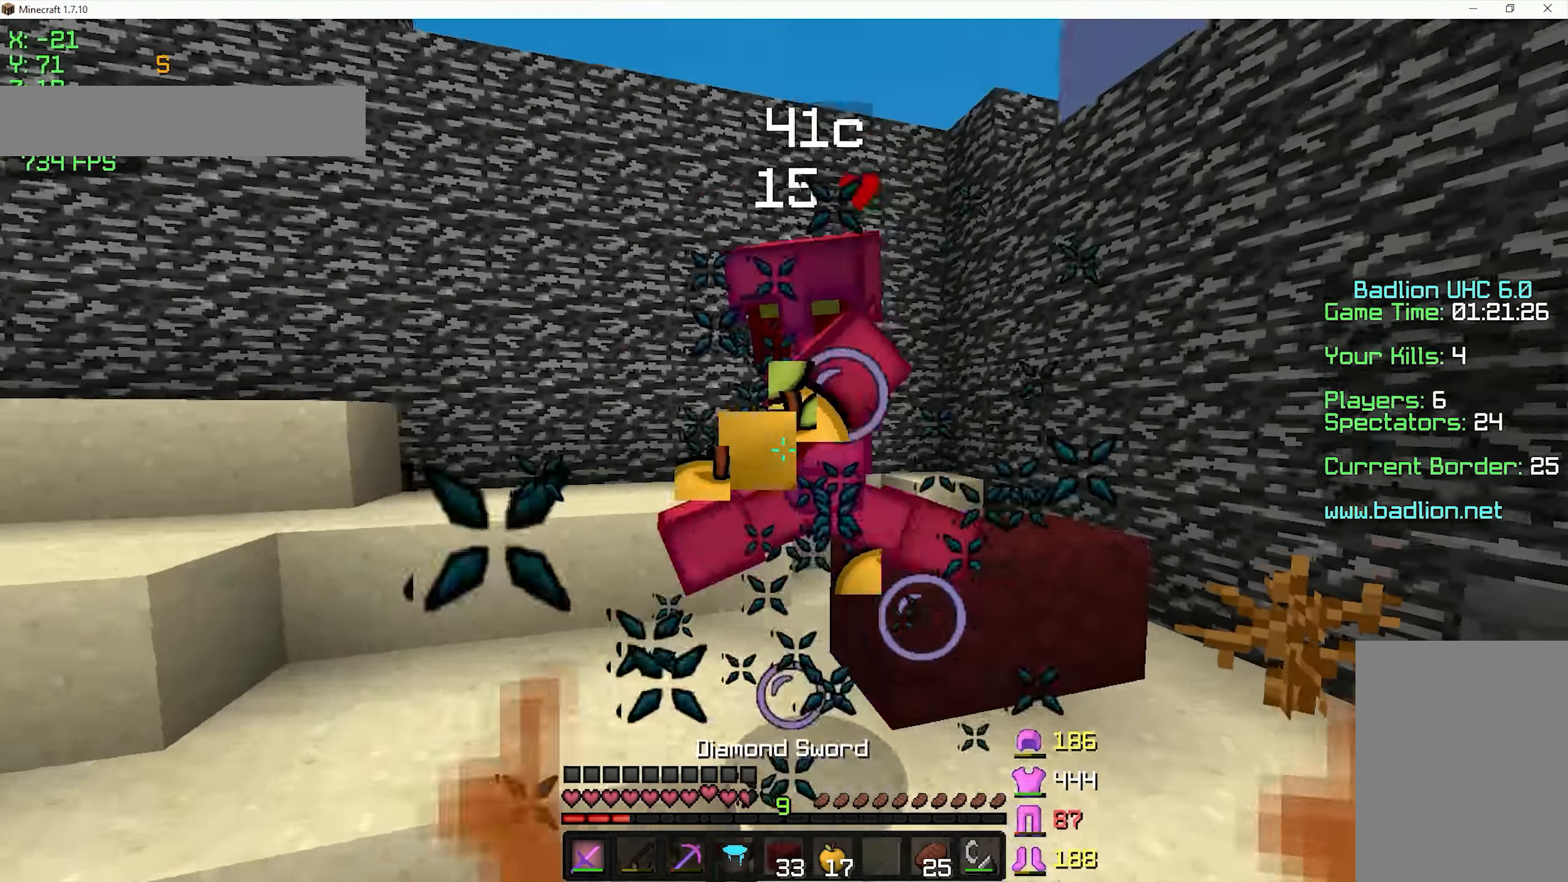
{"keys": ["space", "w"], "mouse": ["left", "right"], "events": [[17, "mouse_left", "up"], [17, "space", "up"], [67, "mouse_left", "down"], [117, "a", "down"], [217, "mouse_left", "up"], [217, "space", "down"], [267, "mouse_left", "down"], [317, "mouse_left", "up"], [367, "a", "up"], [367, "mouse_left", "down"], [417, "mouse_left", "up"], [467, "mouse_left", "down"], [467, "mouse_right", "down"]]}
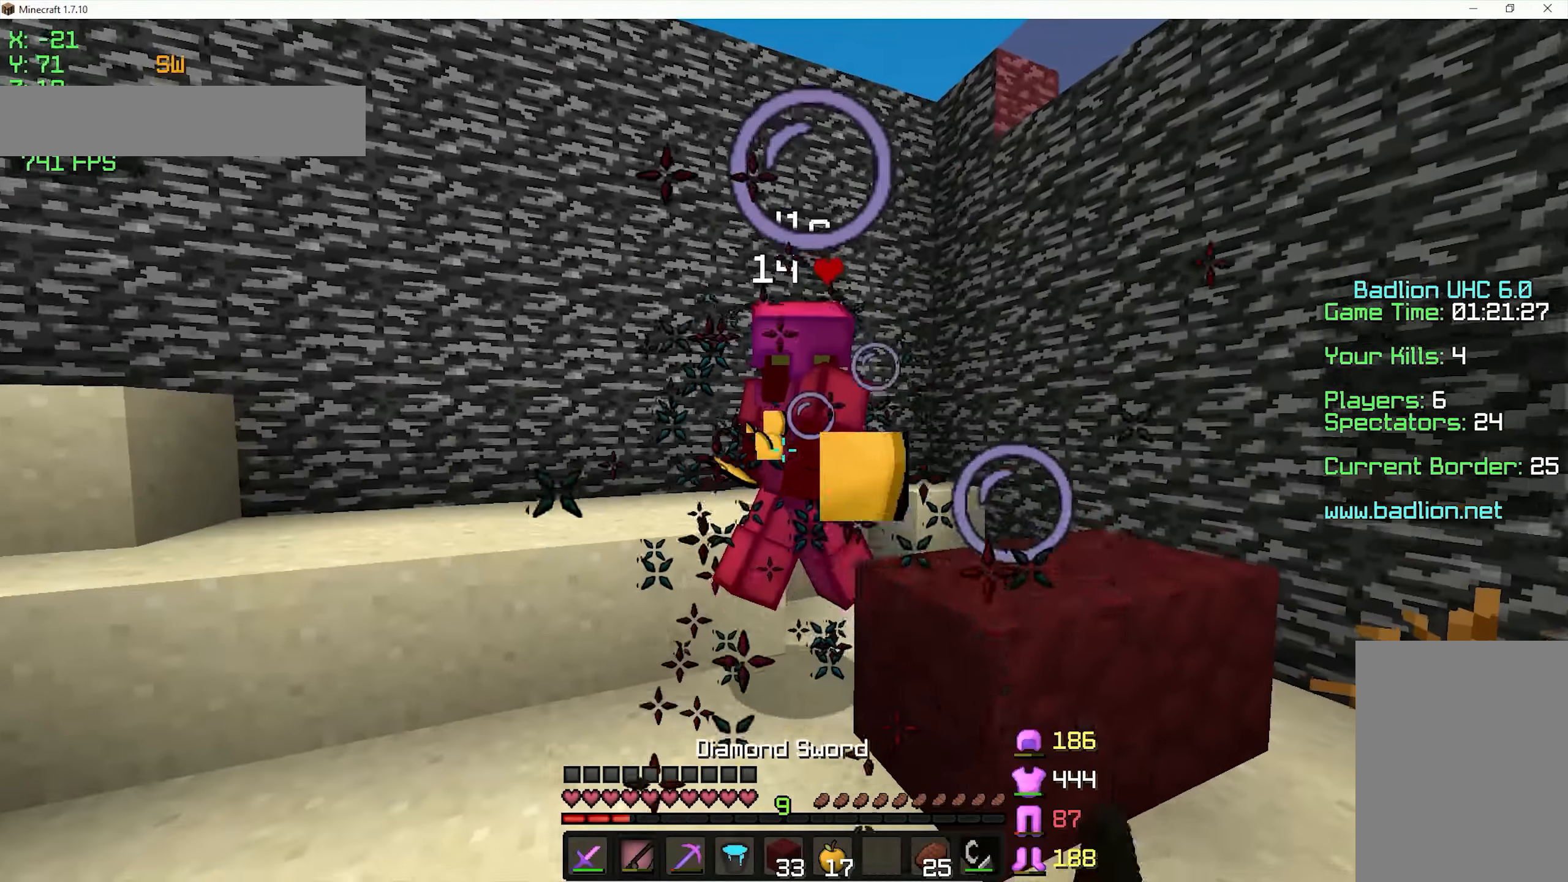
{"keys": ["w"], "mouse": [], "events": [[17, "mouse_left", "up"], [17, "mouse_right", "up"], [67, "mouse_left", "down"], [67, "space", "up"], [267, "mouse_left", "up"], [317, "mouse_left", "down"], [367, "mouse_left", "up"], [417, "mouse_left", "down"], [467, "mouse_left", "up"]]}
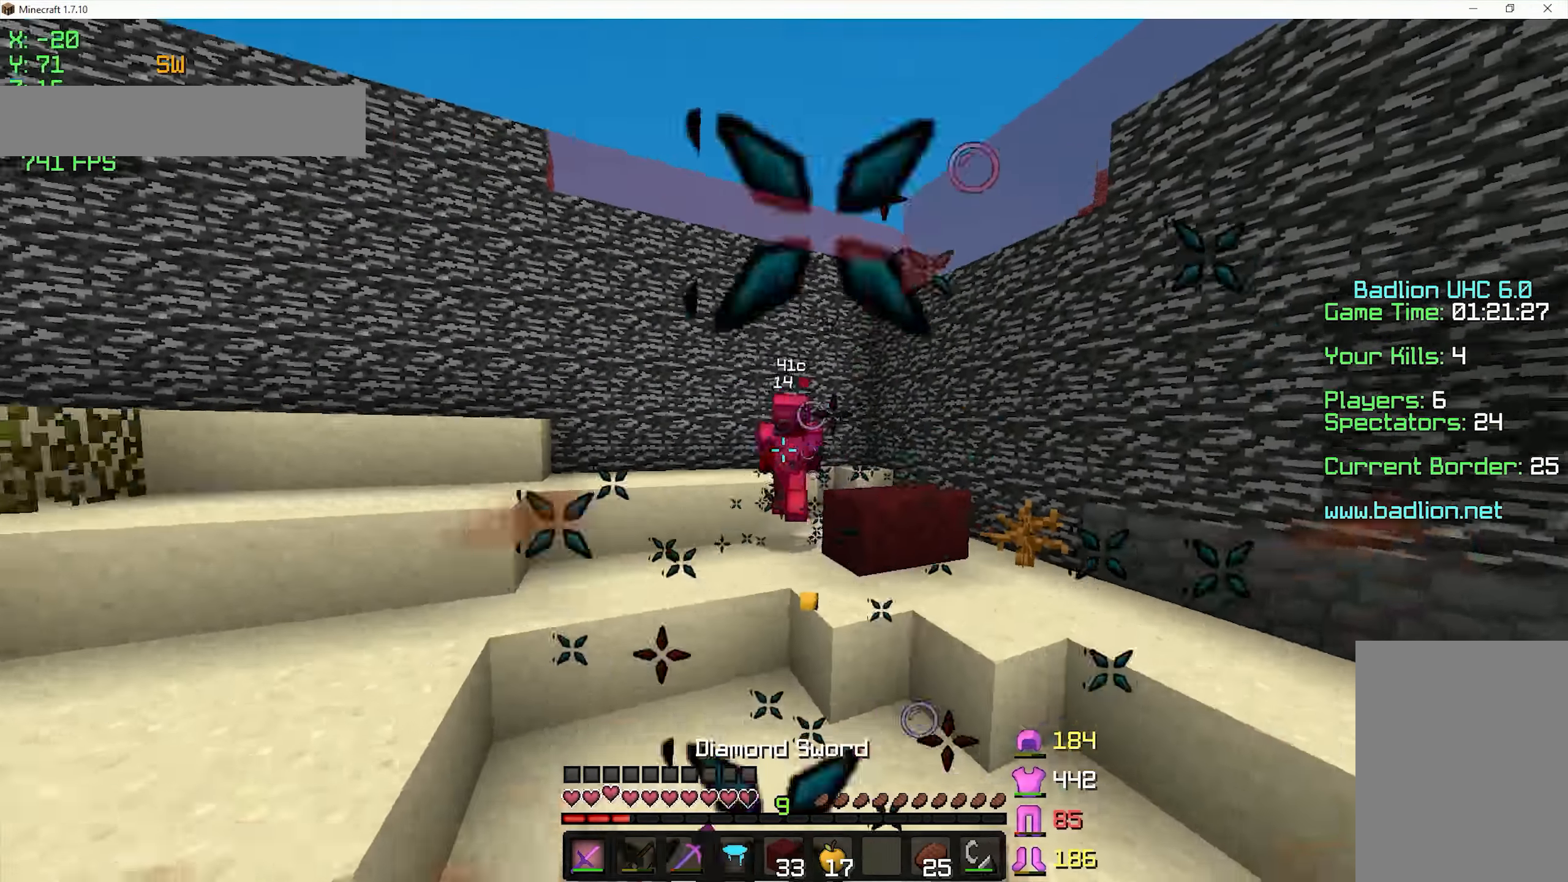
{"keys": ["w"], "mouse": ["right"], "events": [[17, "mouse_right", "down"], [117, "mouse_right", "up"], [217, "a", "down"], [367, "mouse_right", "down"], [417, "a", "up"]]}
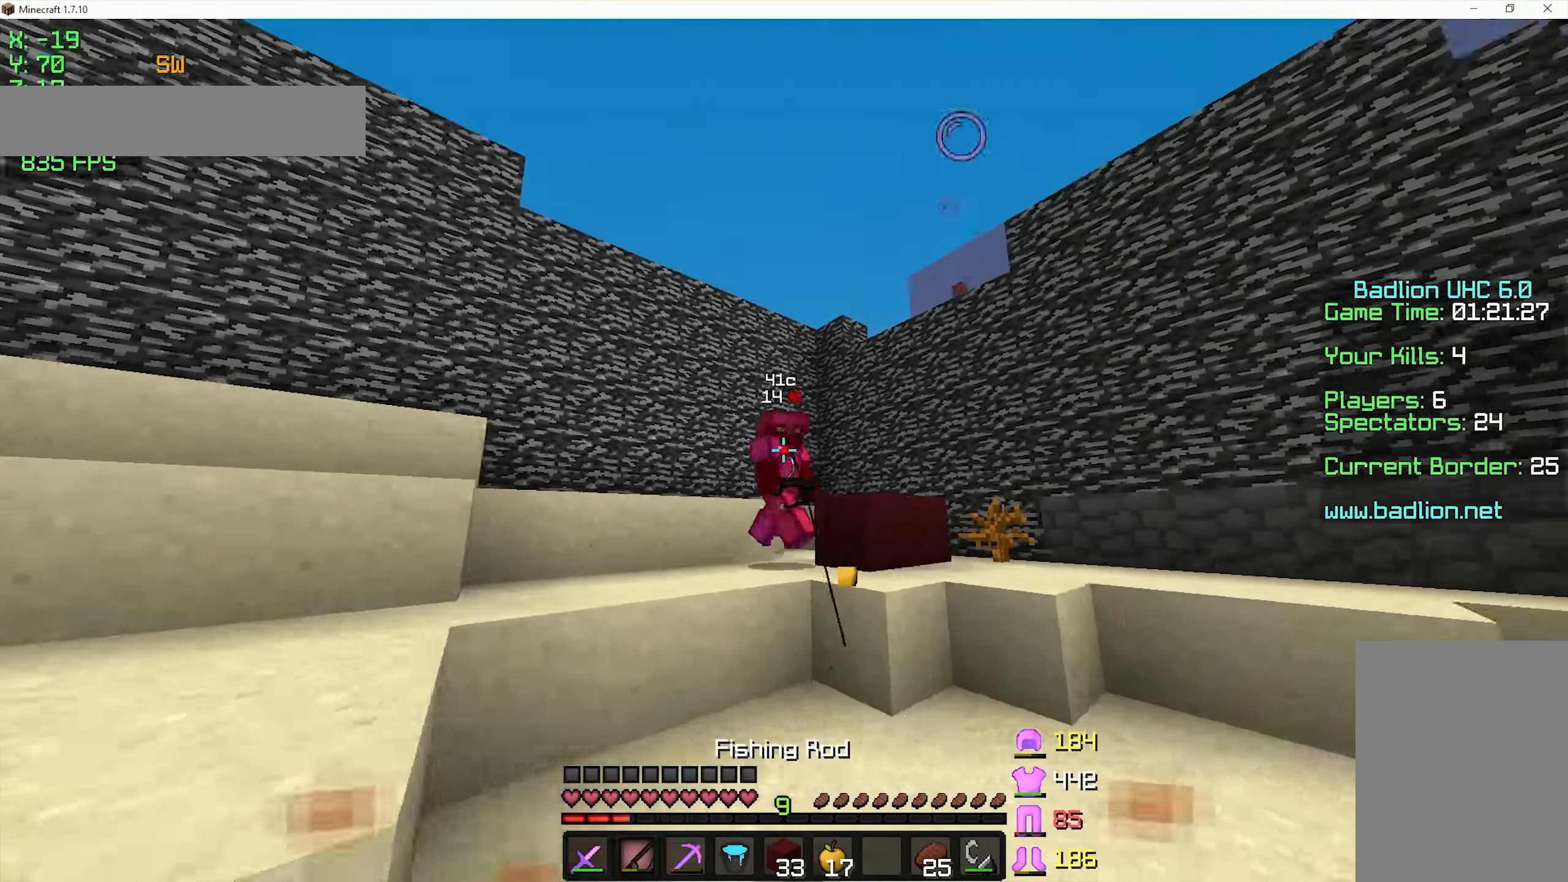
{"keys": ["space", "w"], "mouse": ["left"], "events": [[17, "mouse_right", "up"], [117, "mouse_right", "down"], [217, "mouse_right", "up"], [267, "mouse_right", "down"], [267, "space", "down"], [317, "mouse_left", "down"], [317, "mouse_right", "up"], [367, "mouse_left", "up"], [417, "mouse_left", "down"]]}
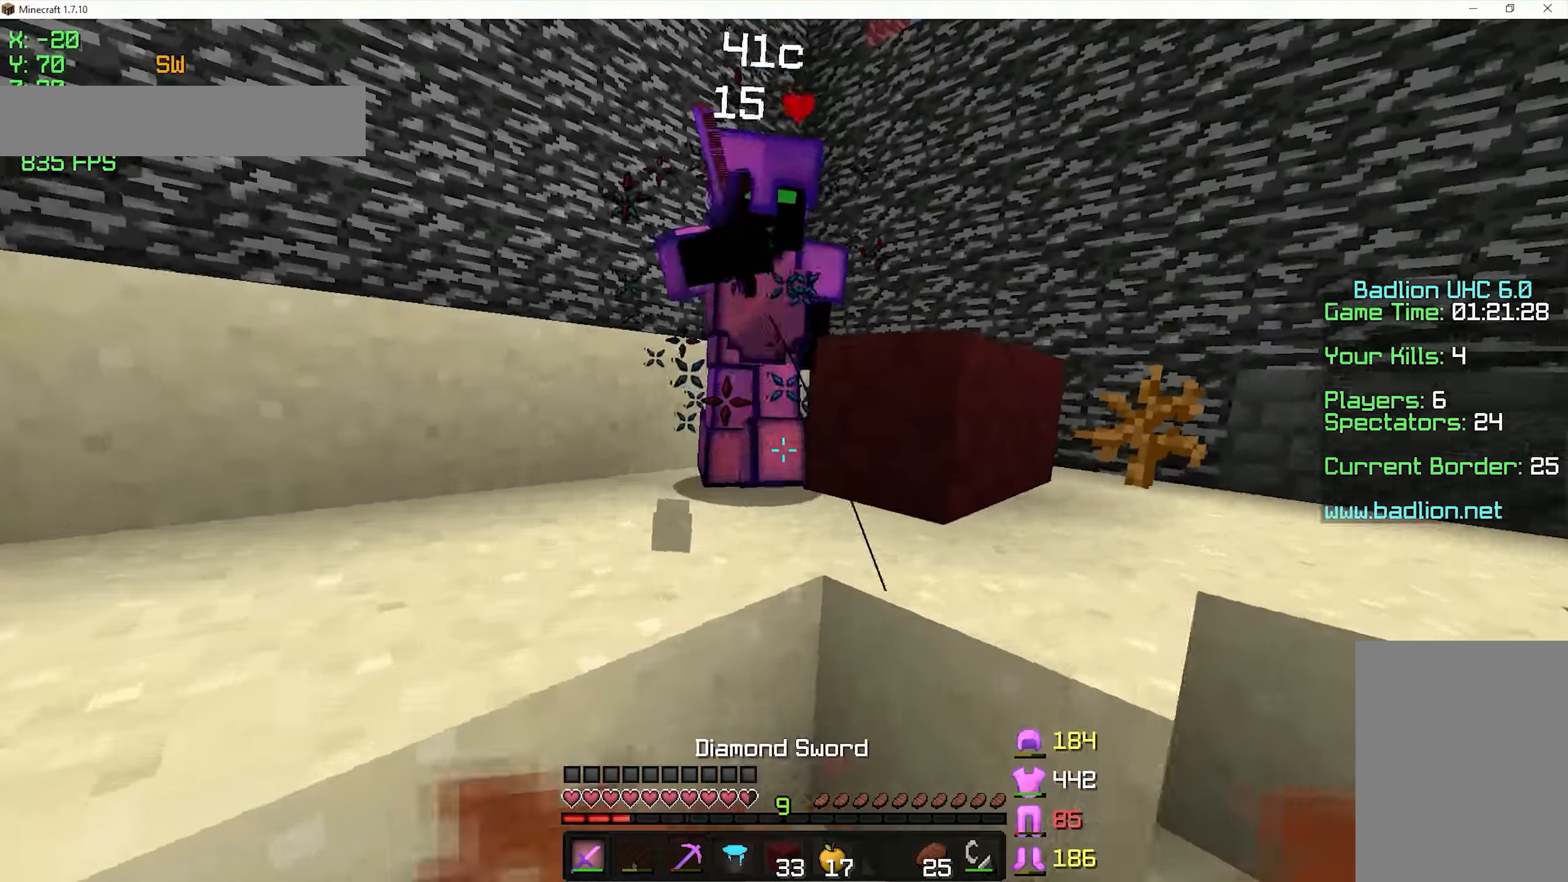
{"keys": ["space", "w"], "mouse": [], "events": [[117, "space", "up"], [267, "mouse_left", "up"], [317, "mouse_left", "down"], [366, "mouse_left", "up"], [366, "space", "down"], [416, "mouse_left", "down"], [466, "mouse_left", "up"]]}
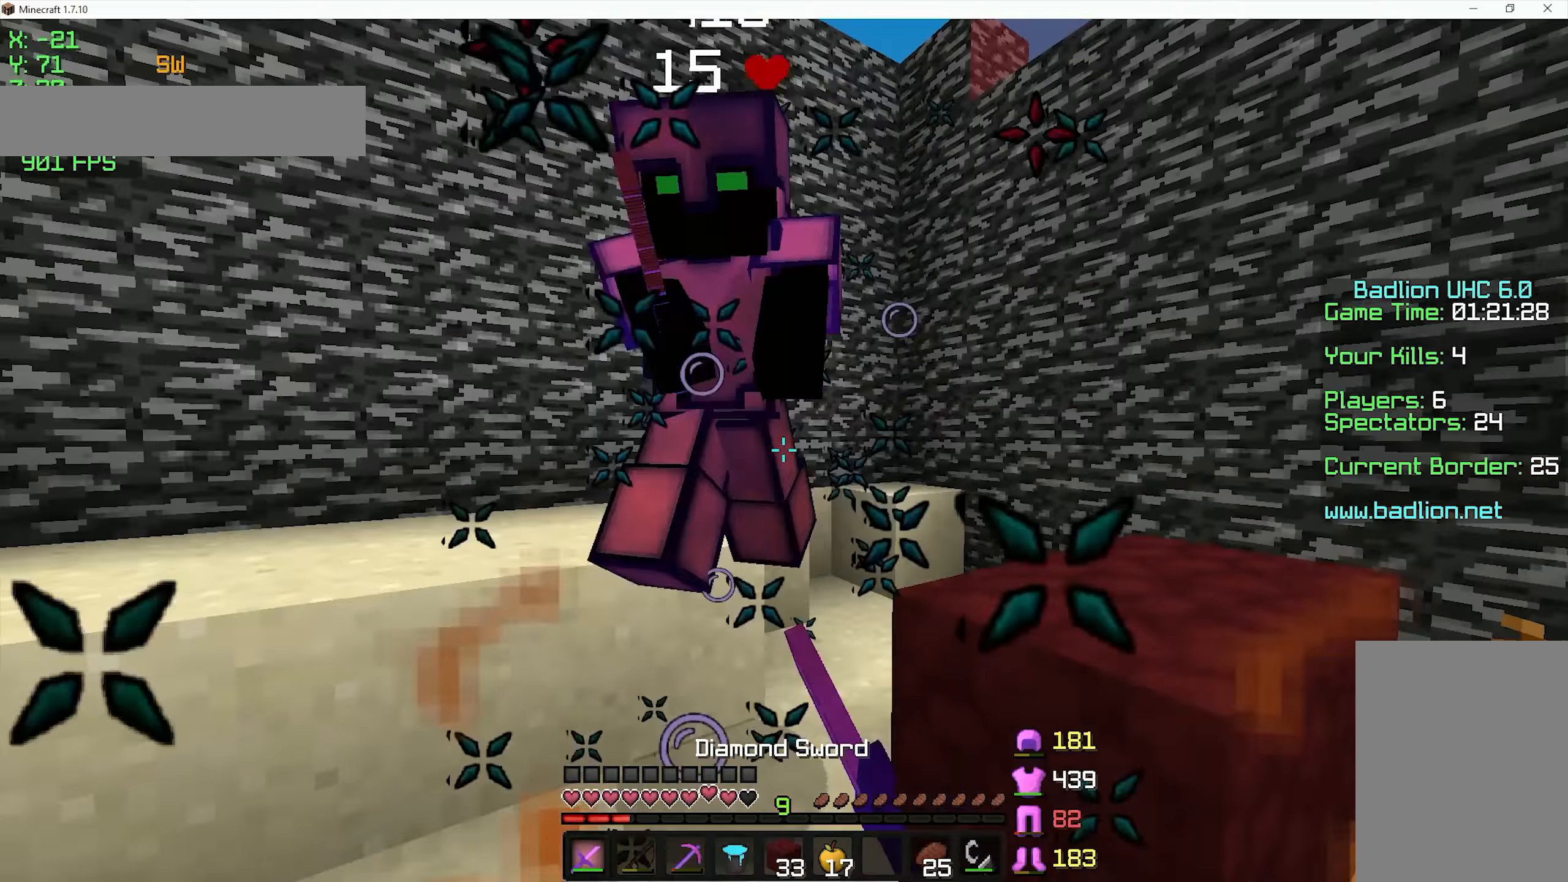
{"keys": ["a", "w"], "mouse": ["left"], "events": [[16, "mouse_left", "down"], [66, "mouse_left", "up"], [116, "mouse_left", "down"], [116, "space", "up"], [216, "mouse_left", "up"], [266, "mouse_left", "down"], [316, "mouse_left", "up"], [366, "mouse_left", "down"], [416, "a", "down"], [416, "mouse_left", "up"], [466, "mouse_left", "down"]]}
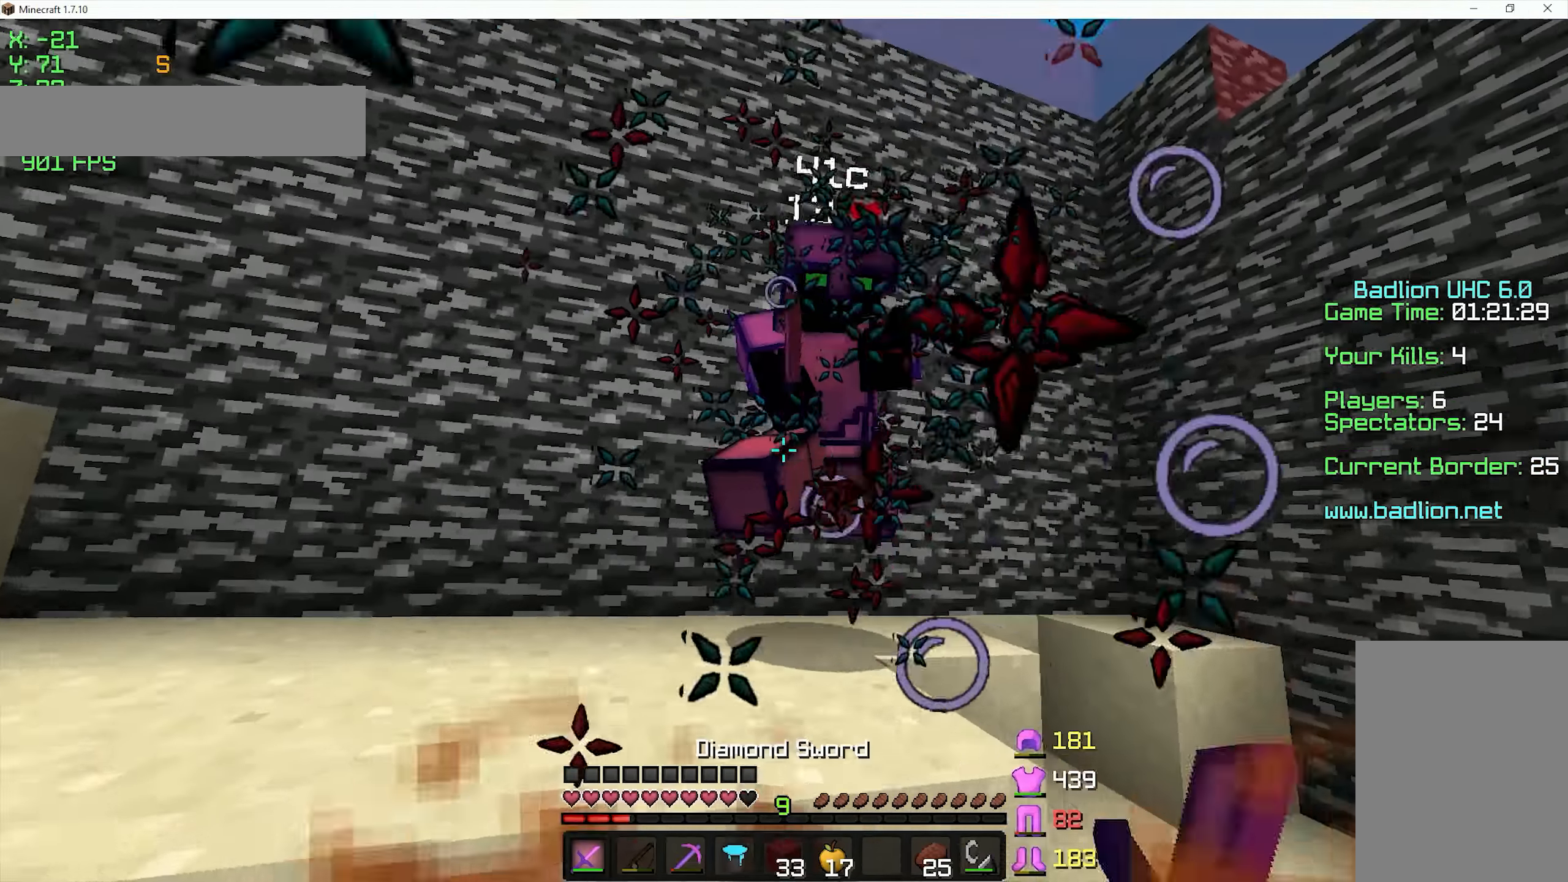
{"keys": ["w"], "mouse": [], "events": [[16, "mouse_left", "up"], [66, "mouse_left", "down"], [116, "mouse_left", "up"], [166, "mouse_left", "down"], [216, "space", "down"], [366, "a", "up"], [366, "mouse_left", "up"], [416, "mouse_left", "down"], [416, "space", "up"], [466, "mouse_left", "up"]]}
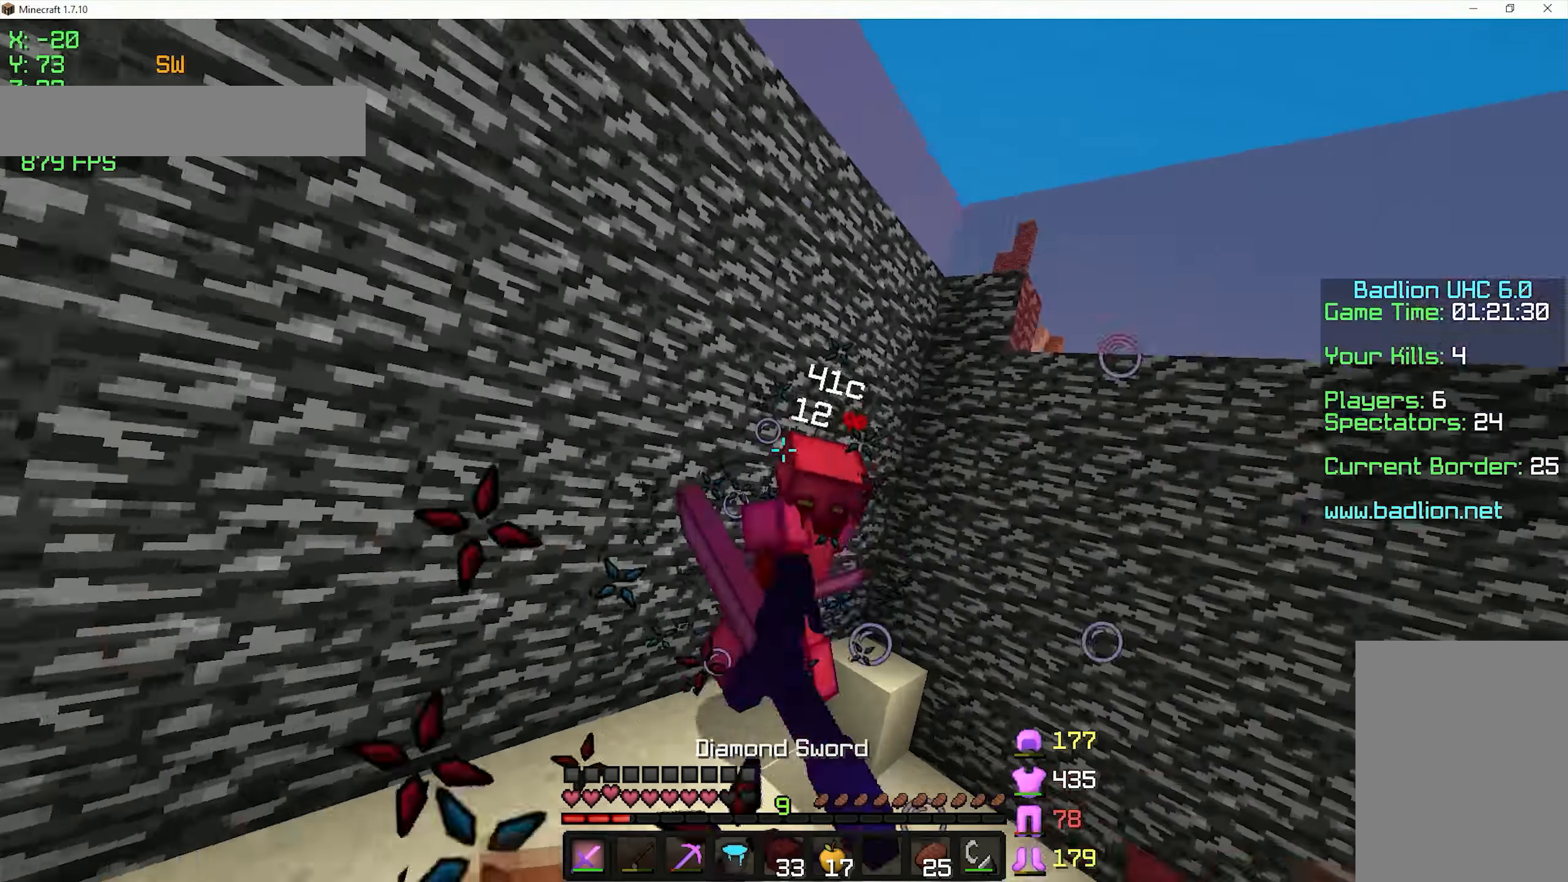
{"keys": ["w"], "mouse": [], "events": [[16, "mouse_left", "down"], [66, "mouse_left", "up"], [116, "d", "down"], [116, "mouse_left", "down"], [166, "mouse_left", "up"], [216, "mouse_left", "down"], [266, "d", "up"], [316, "mouse_left", "up"], [366, "mouse_right", "down"], [466, "mouse_right", "up"]]}
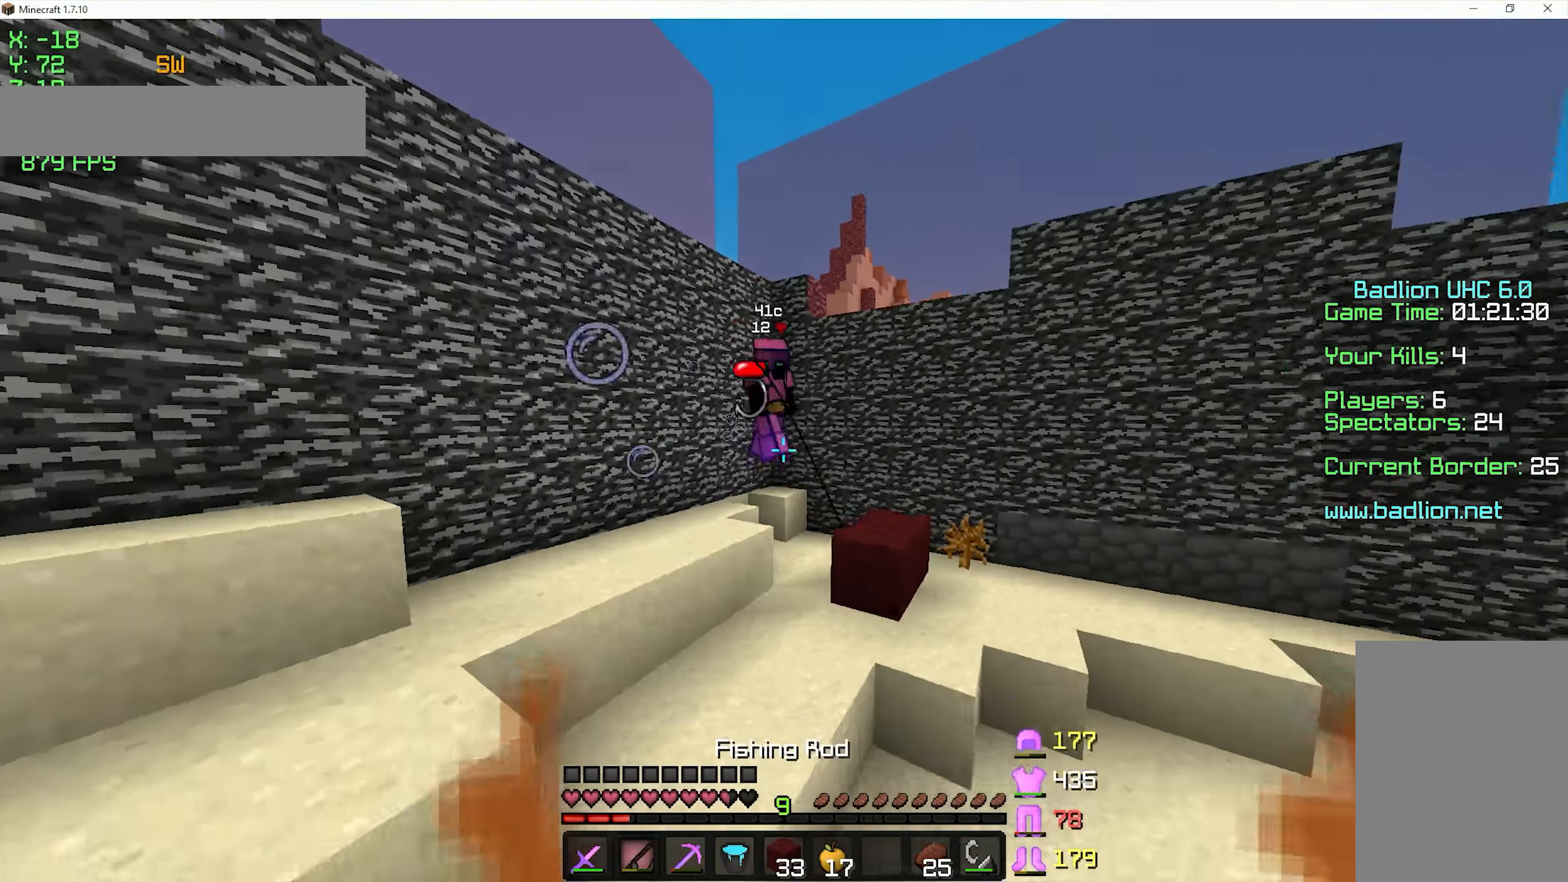
{"keys": ["w"], "mouse": [], "events": [[116, "d", "down"], [216, "mouse_right", "down"], [366, "d", "up"], [416, "mouse_right", "up"]]}
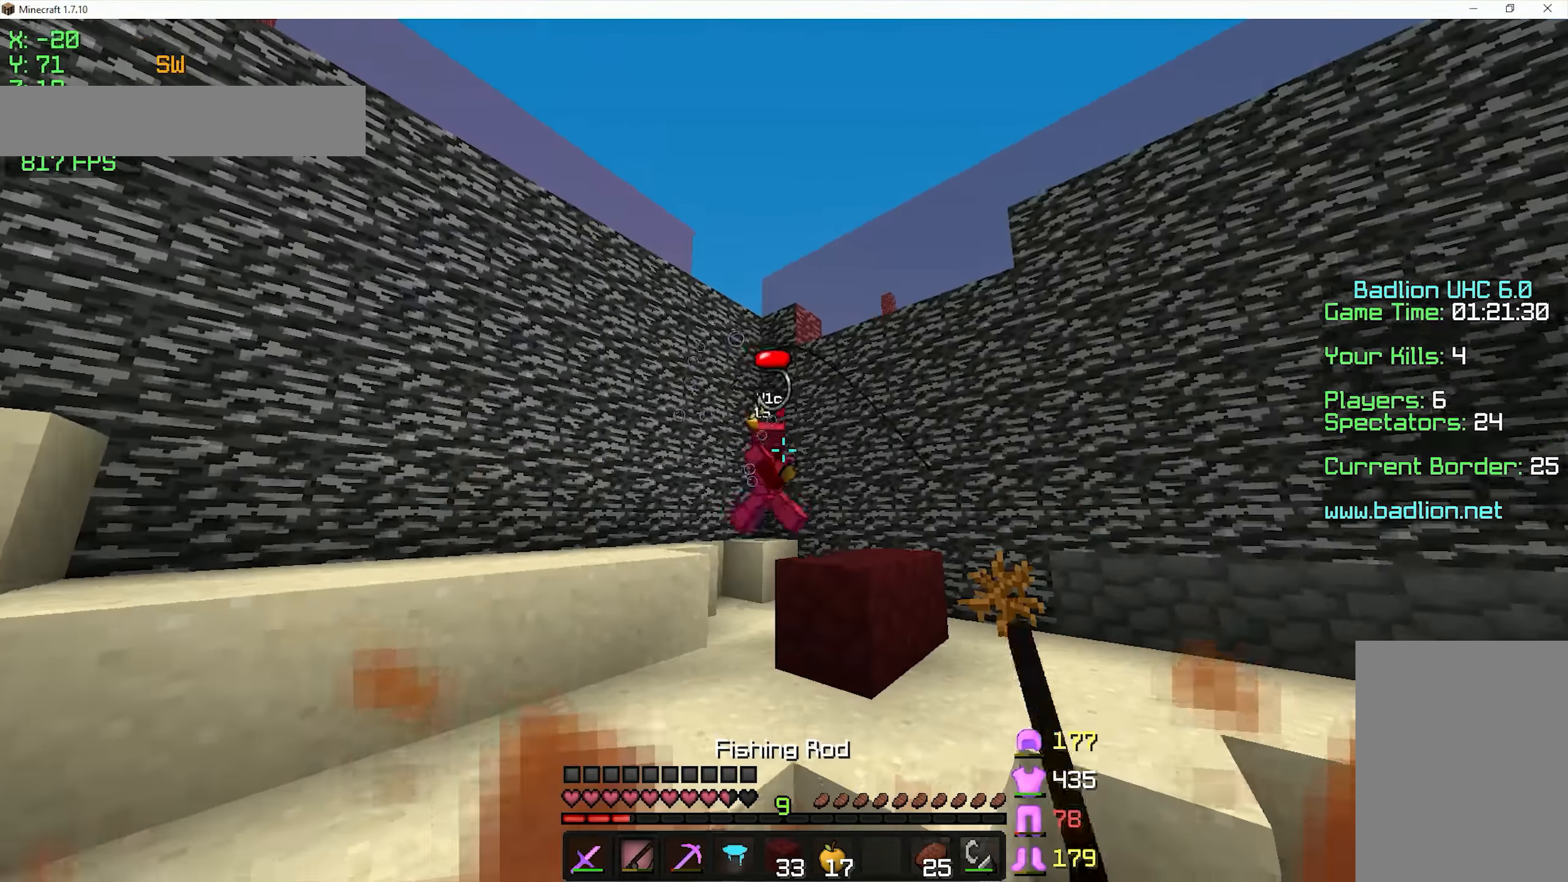
{"keys": ["s"], "mouse": ["left", "right"], "events": [[16, "w", "up"], [166, "s", "down"], [266, "mouse_left", "down"], [266, "mouse_right", "down"]]}
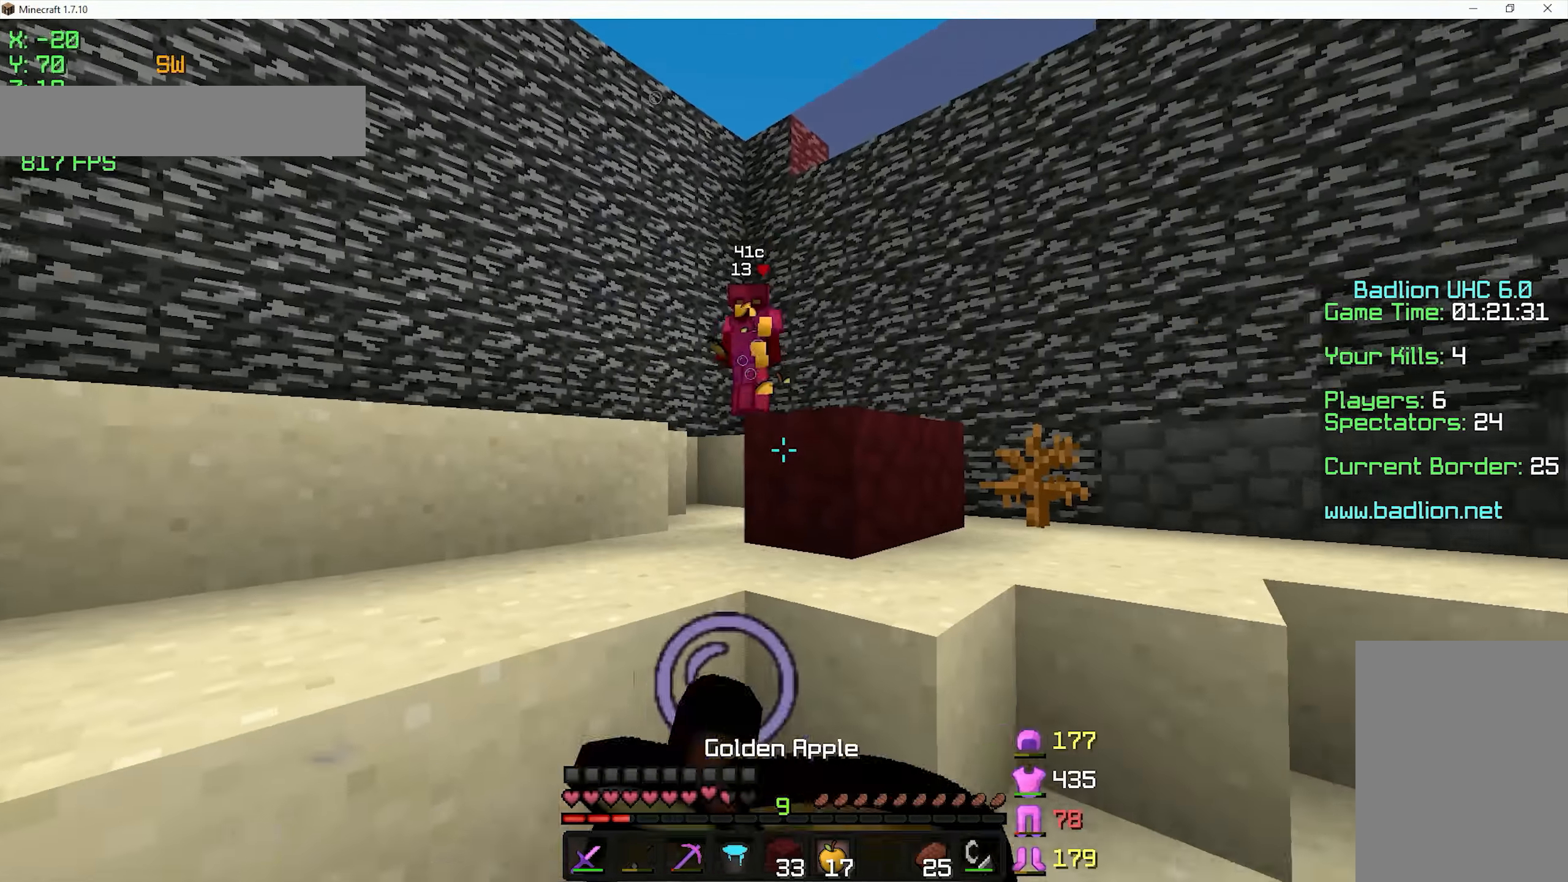
{"keys": ["a"], "mouse": ["right"], "events": [[166, "d", "down"], [166, "mouse_left", "up"], [316, "a", "down"], [366, "d", "up"], [366, "s", "up"]]}
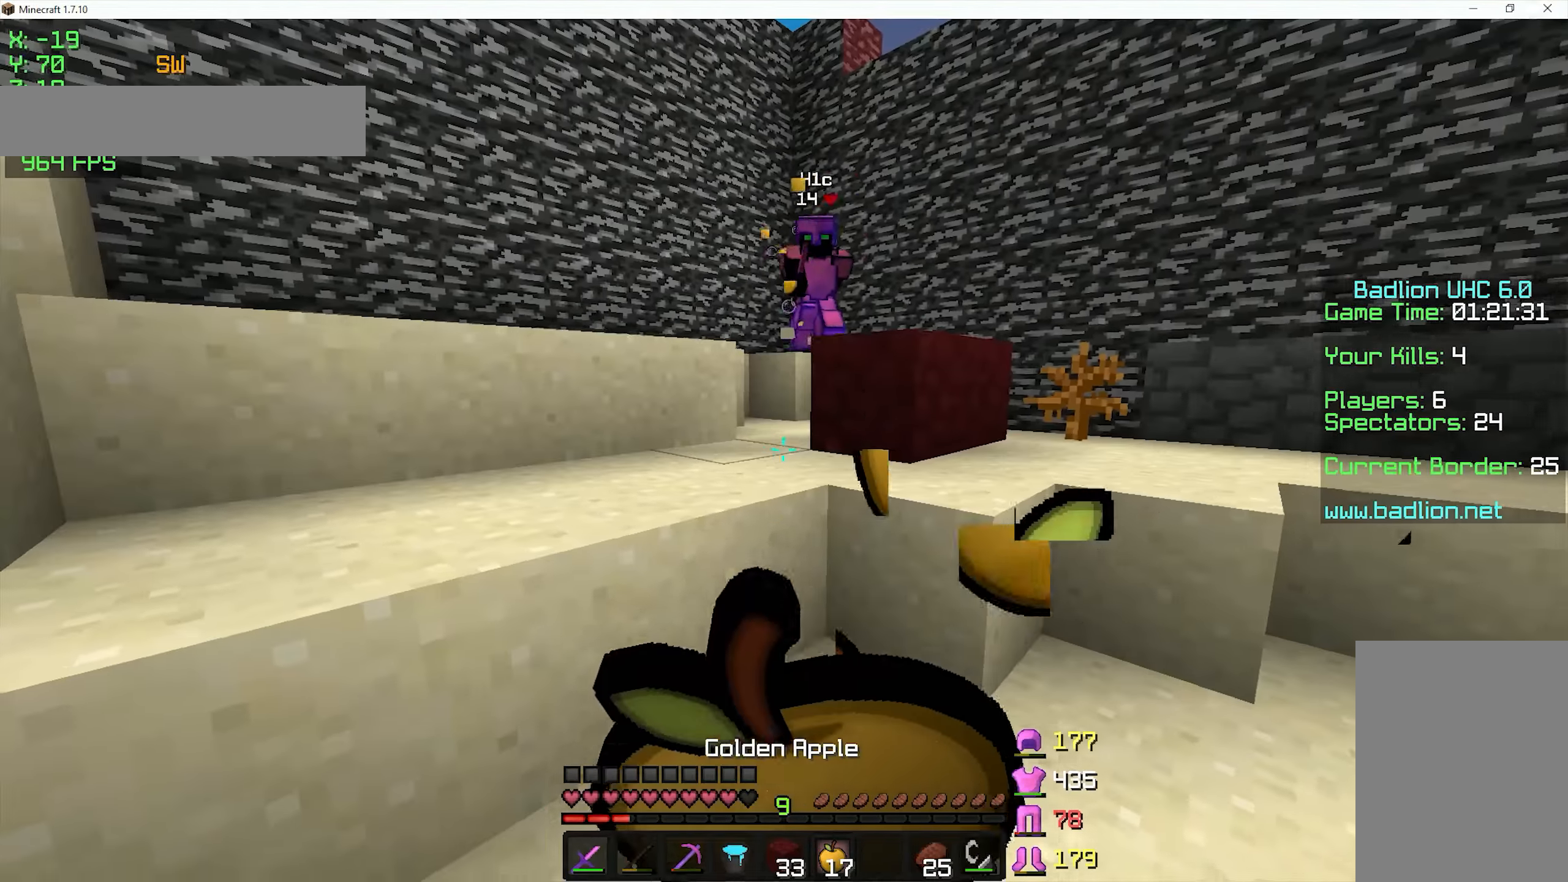
{"keys": ["a", "w"], "mouse": ["right"], "events": [[16, "w", "down"]]}
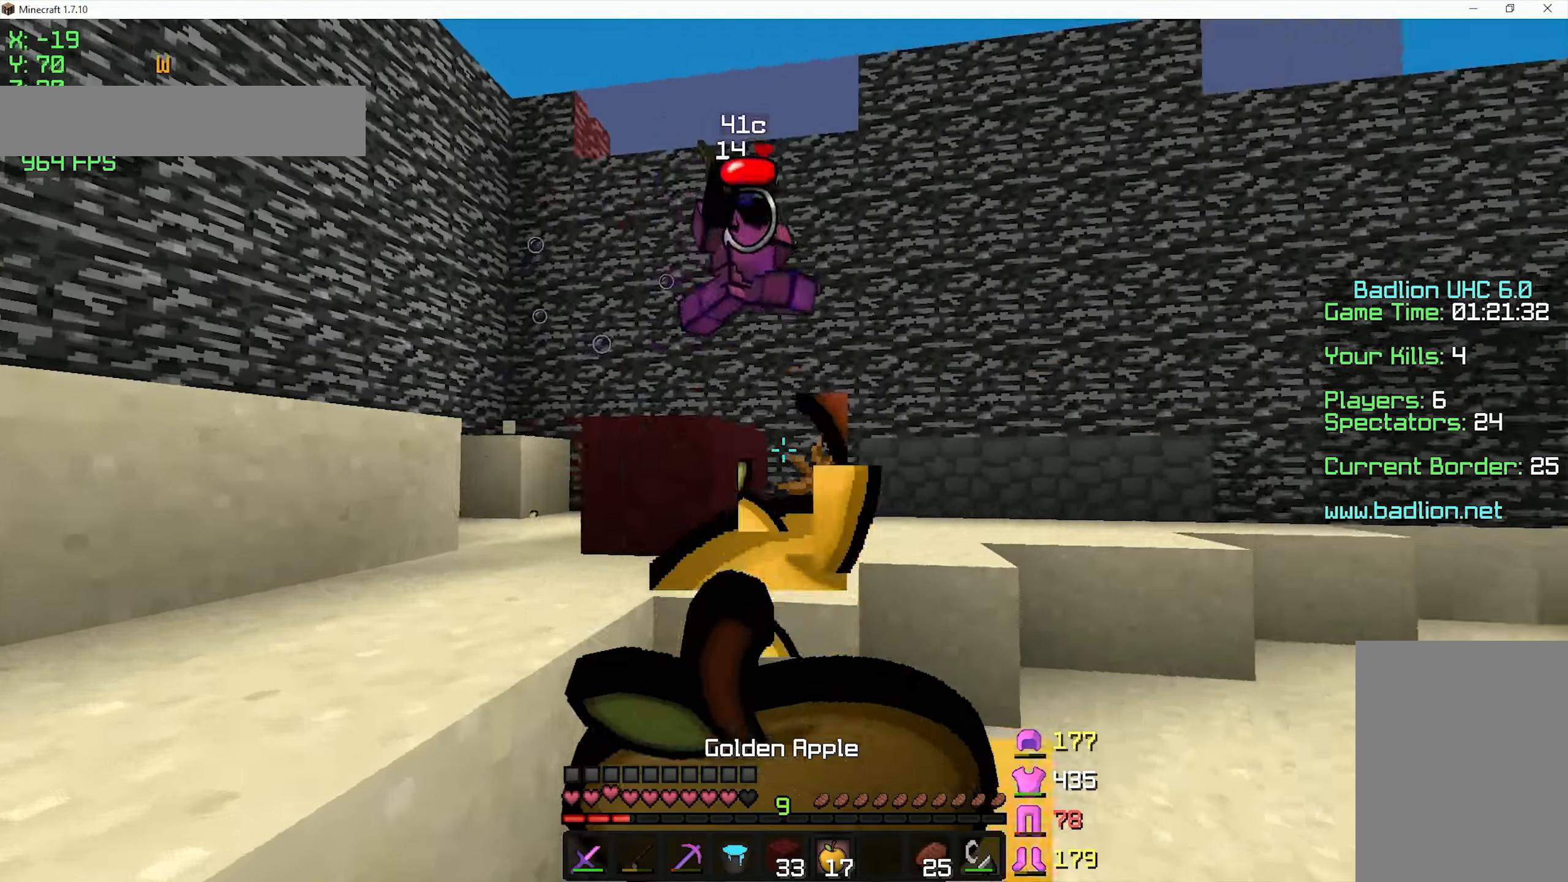
{"keys": ["w"], "mouse": ["right"], "events": [[16, "a", "up"], [466, "mouse_right", "up"], [500, "mouse_right", "down"]]}